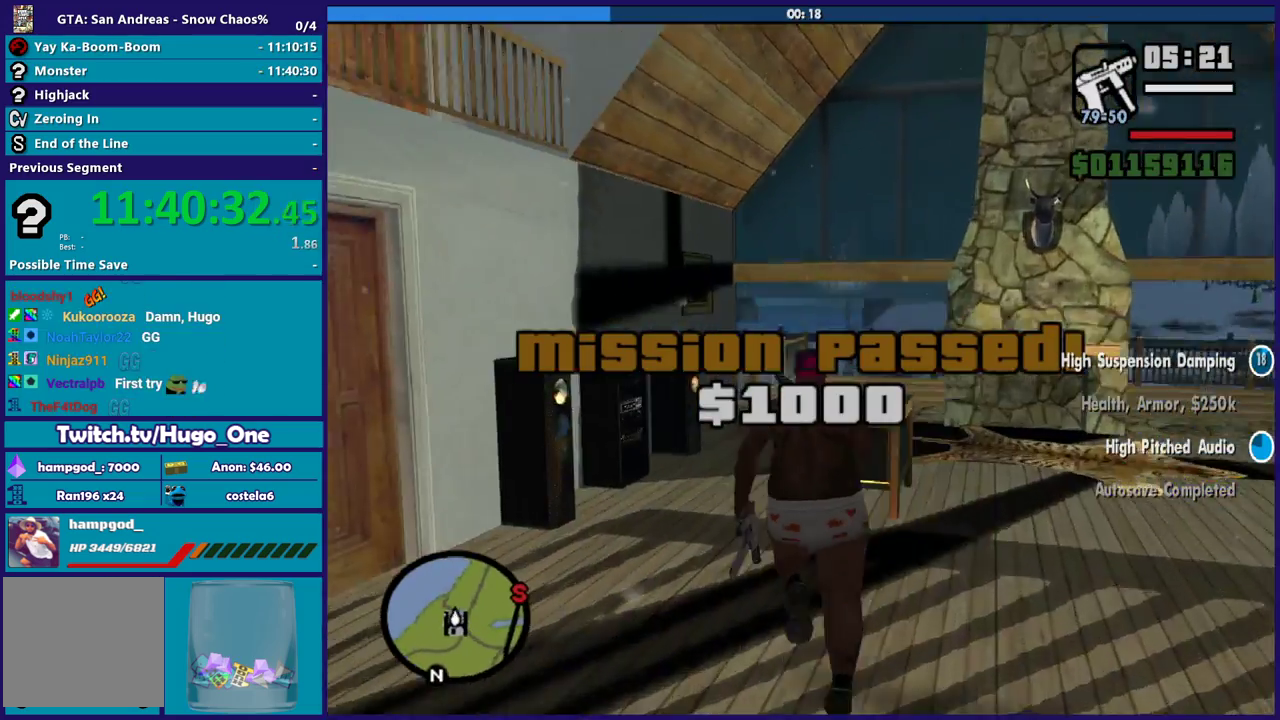
Gameplay with a controller (Xbox layout); each line is a JSON object with the inputs held at the frame after it. "events" lists button and stick changes between this image and that frame as [ms after this image, input, new state], when the widget could be followed in between.
{"buttons": [], "left_stick": "right", "right_stick": "right", "events": [[33, "left_stick", "up-left"], [33, "right_stick", "center"], [133, "A", "down"], [233, "A", "up"], [267, "left_stick", "right"], [367, "right_stick", "down-right"], [467, "right_stick", "right"]]}
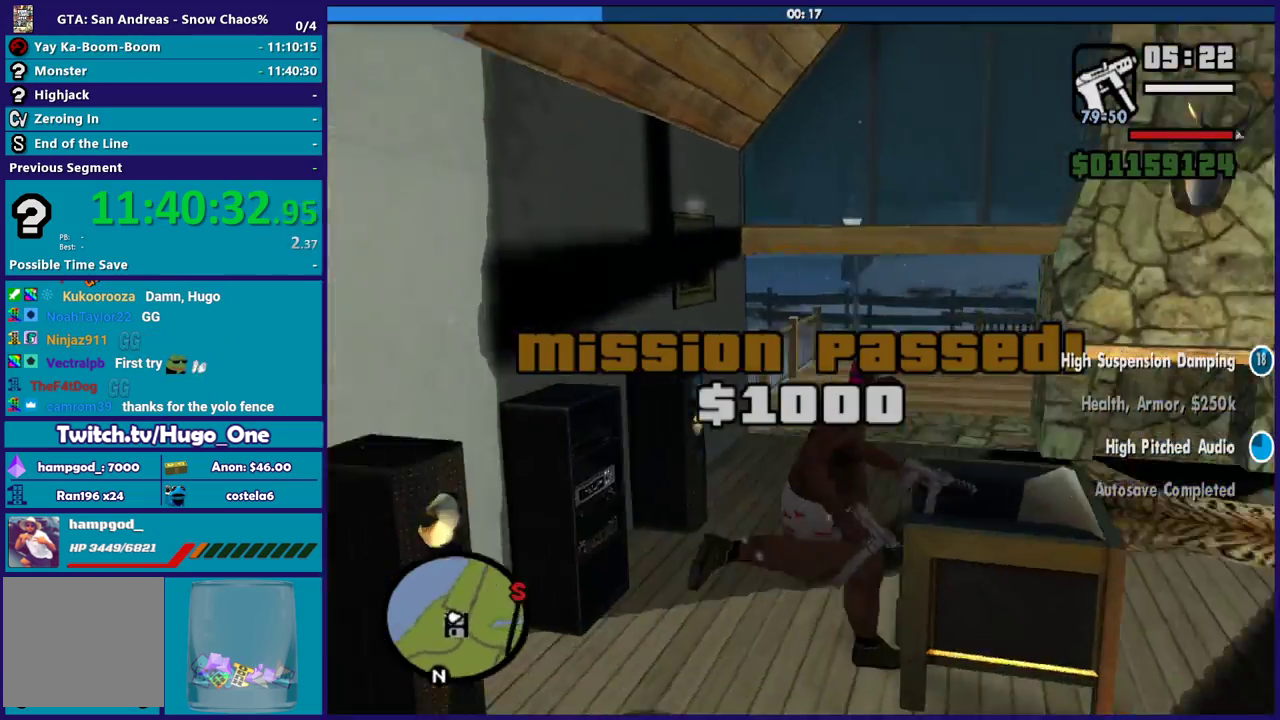
{"buttons": [], "left_stick": "right", "right_stick": "center", "events": [[67, "left_stick", "down-right"], [334, "left_stick", "right"], [434, "right_stick", "center"]]}
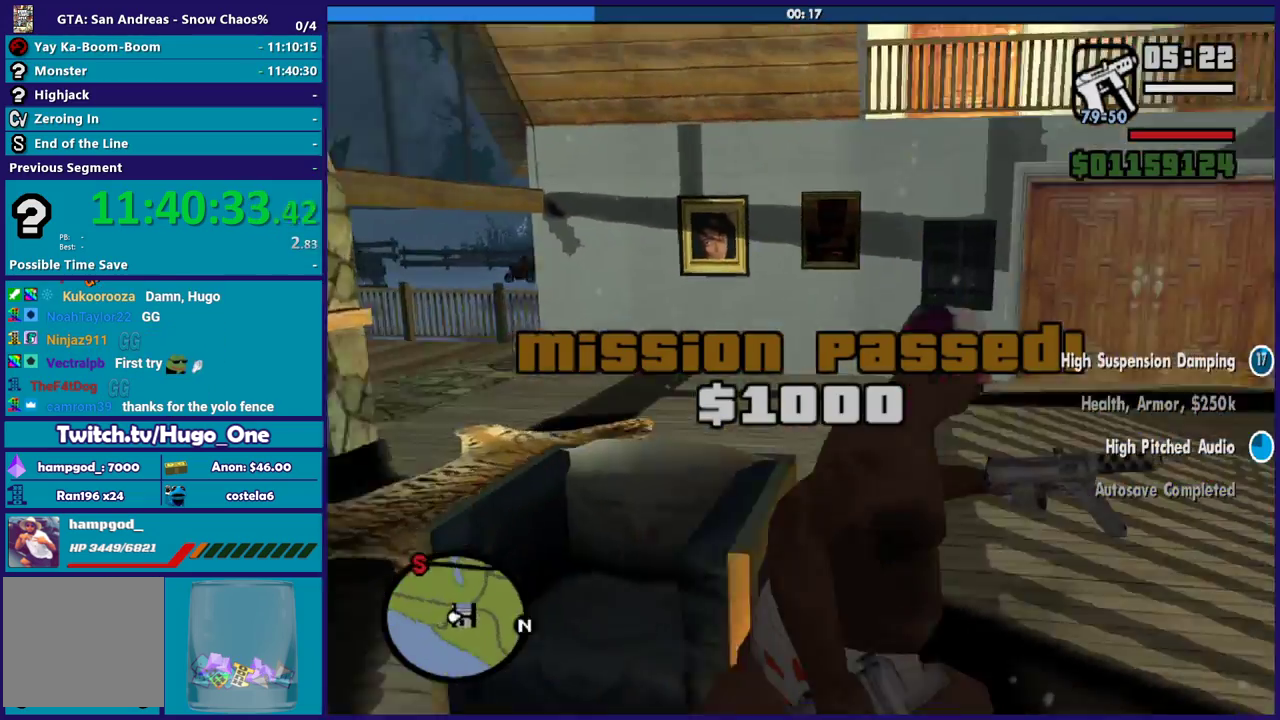
{"buttons": ["A"], "left_stick": "up-right", "right_stick": "center", "events": [[33, "A", "down"], [33, "left_stick", "up-right"], [167, "A", "up"], [233, "A", "down"], [367, "A", "up"], [434, "A", "down"]]}
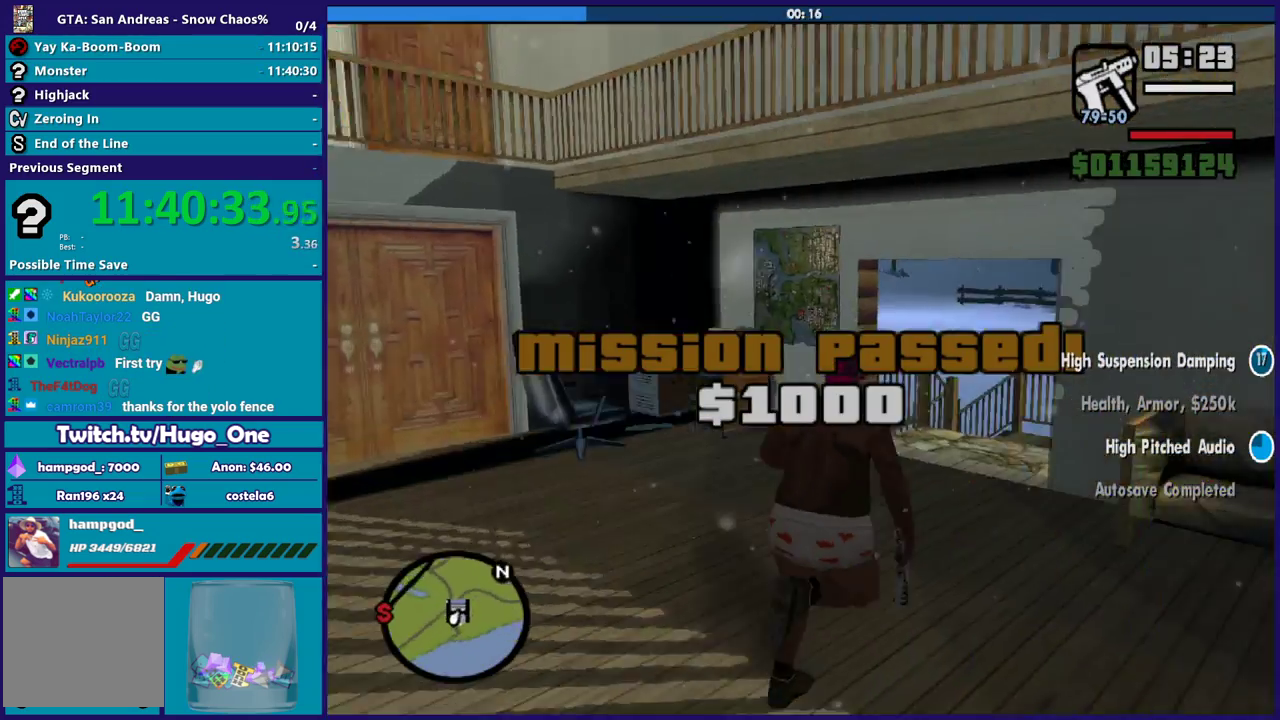
{"buttons": [], "left_stick": "up", "right_stick": "center", "events": [[67, "A", "up"], [134, "A", "down"], [167, "left_stick", "up"], [234, "A", "up"], [334, "A", "down"], [434, "A", "up"]]}
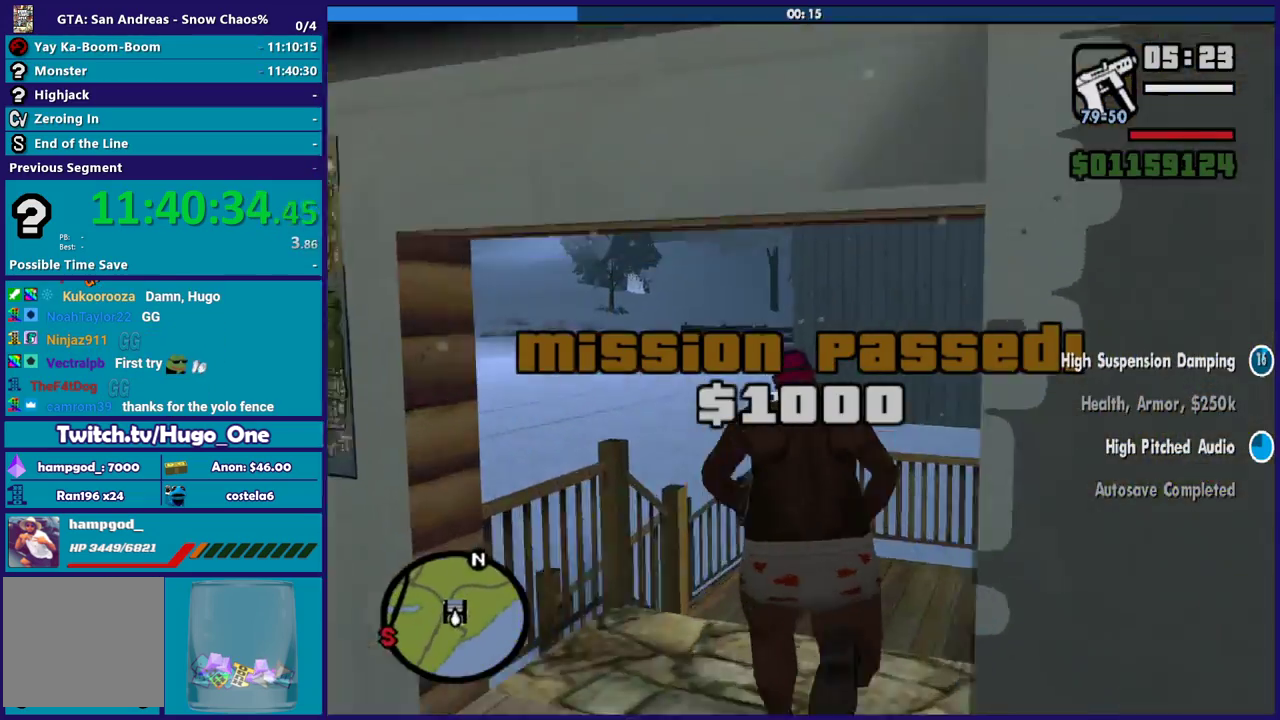
{"buttons": [], "left_stick": "up-left", "right_stick": "center", "events": [[33, "right_stick", "down"], [200, "left_stick", "up-left"], [200, "right_stick", "center"], [300, "A", "down"], [400, "A", "up"]]}
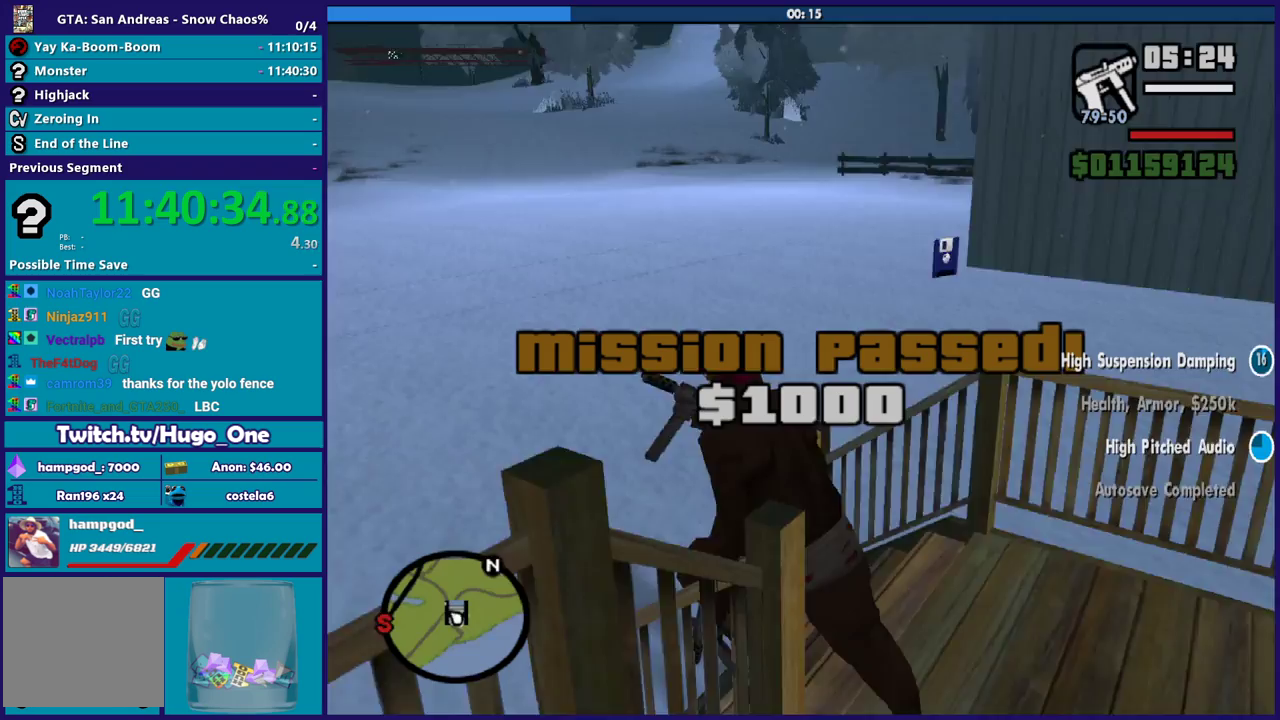
{"buttons": [], "left_stick": "up-right", "right_stick": "center", "events": [[167, "right_stick", "right"], [234, "left_stick", "up"], [267, "right_stick", "center"], [367, "A", "down"], [367, "left_stick", "up-right"], [467, "A", "up"]]}
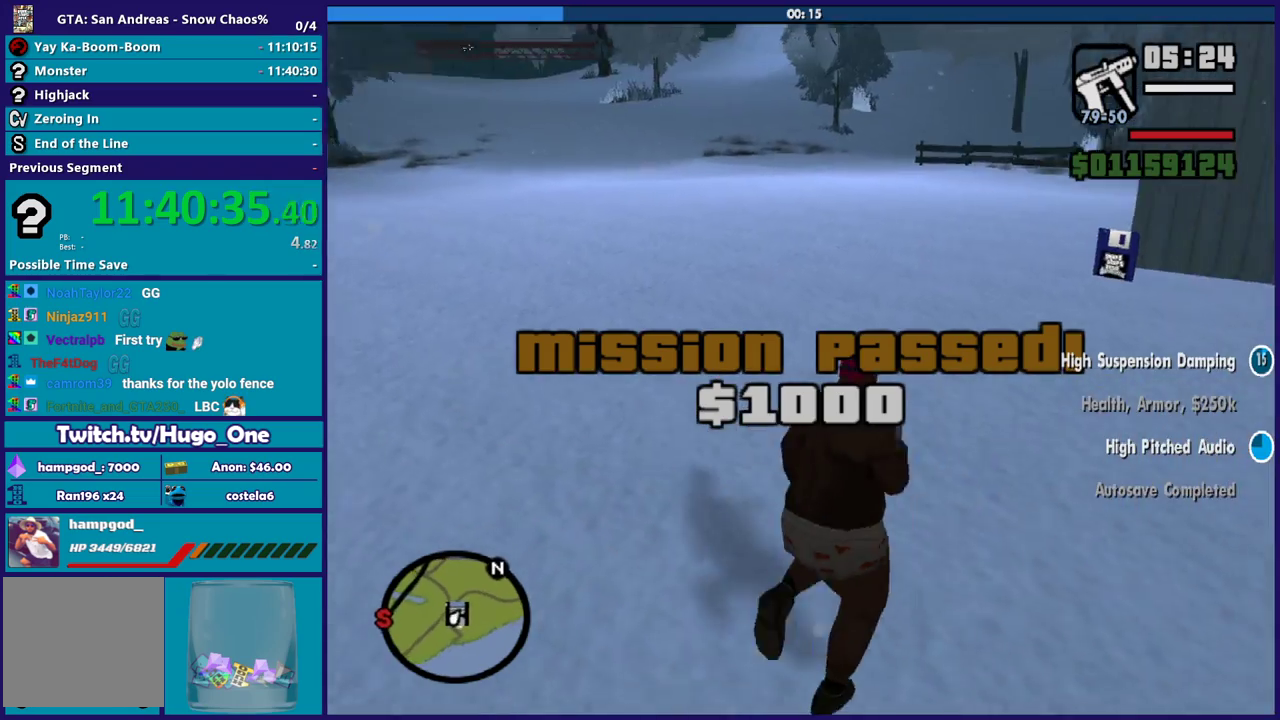
{"buttons": [], "left_stick": "up", "right_stick": "down", "events": [[67, "A", "down"], [167, "A", "up"], [167, "left_stick", "up"], [301, "A", "down"], [368, "A", "up"], [368, "left_stick", "up-right"], [468, "left_stick", "up"], [468, "right_stick", "down"]]}
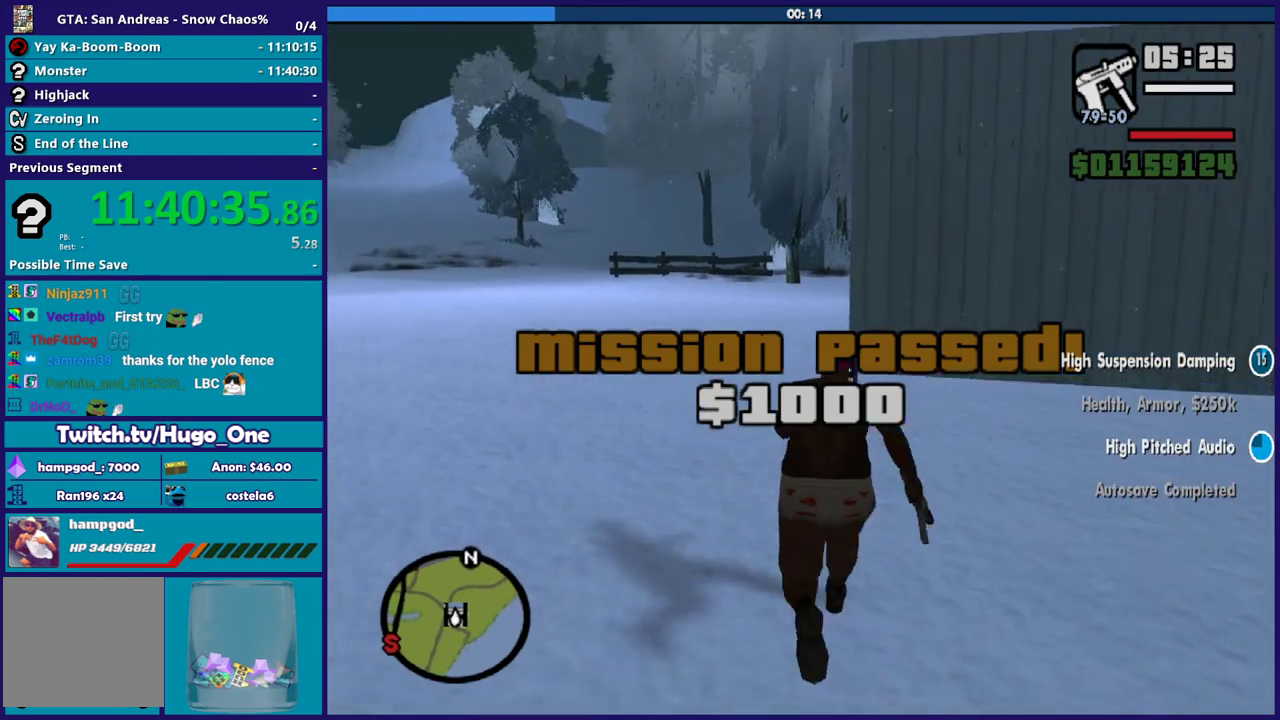
{"buttons": [], "left_stick": "up", "right_stick": "down", "events": [[133, "right_stick", "center"], [200, "right_stick", "down"], [334, "right_stick", "center"], [400, "right_stick", "down"]]}
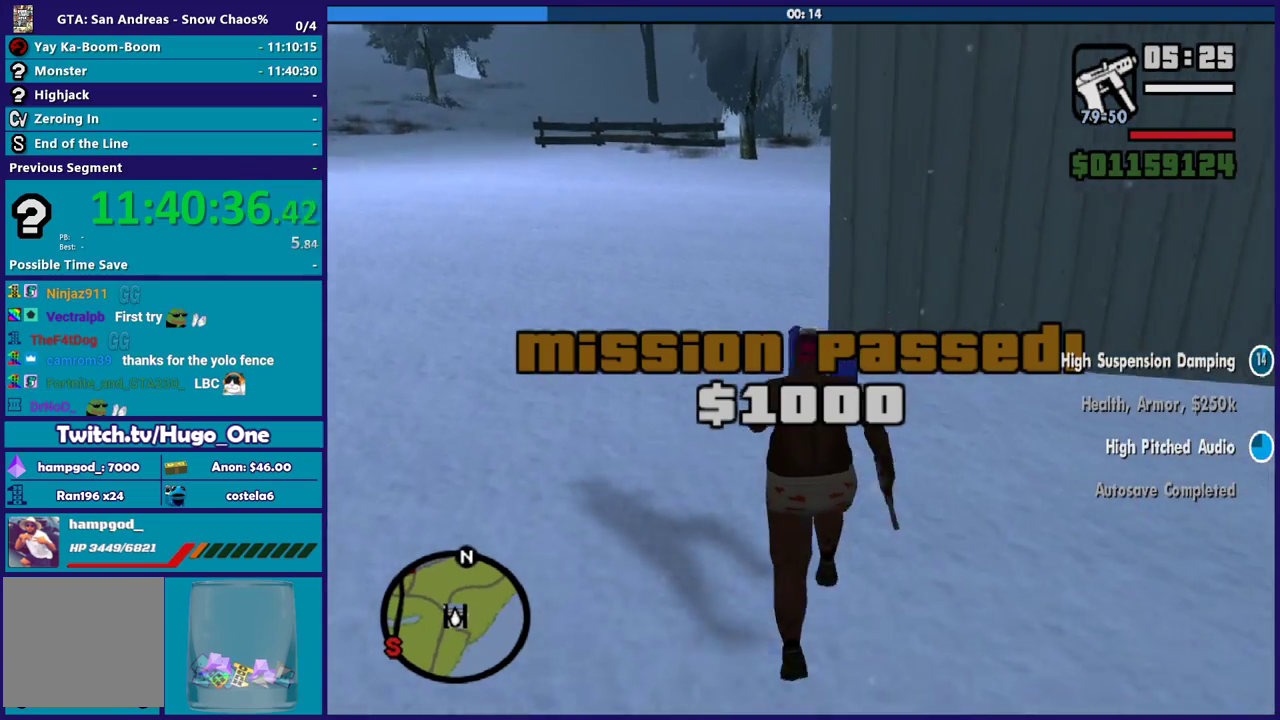
{"buttons": [], "left_stick": "center", "right_stick": "center", "events": [[100, "right_stick", "down-left"], [166, "right_stick", "down"], [233, "right_stick", "center"], [433, "left_stick", "center"]]}
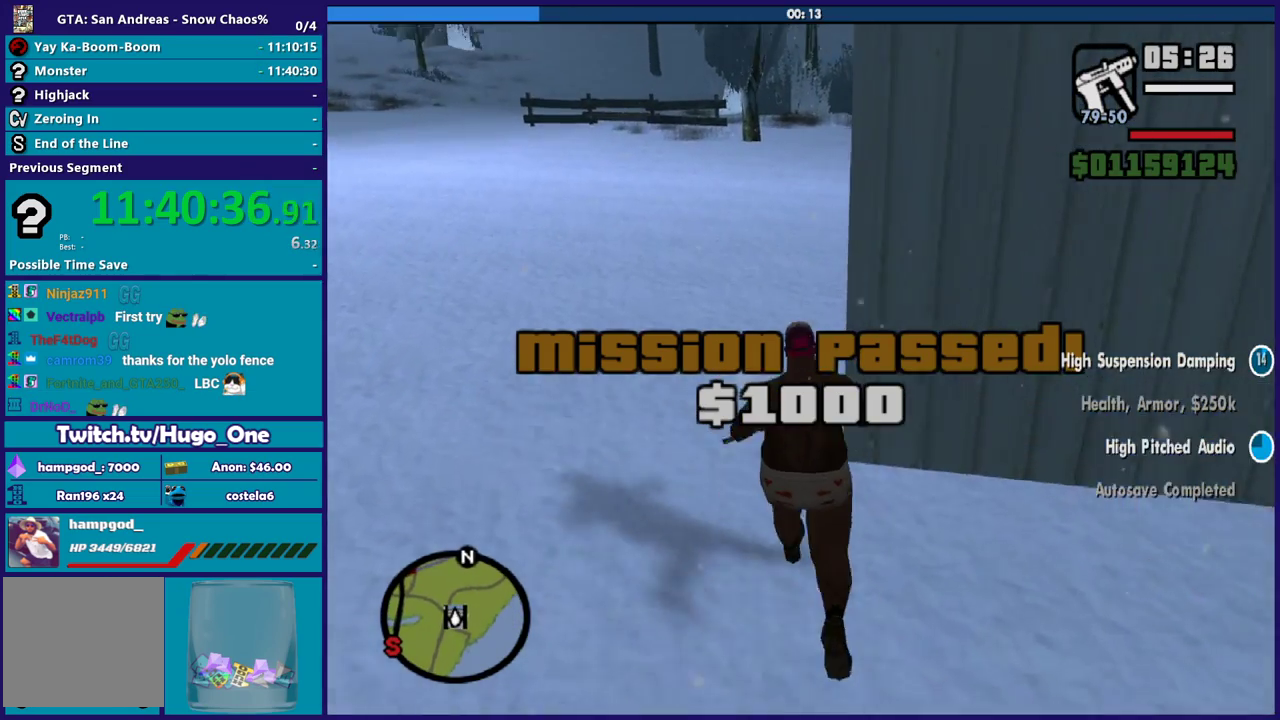
{"buttons": [], "left_stick": "center", "right_stick": "center", "events": []}
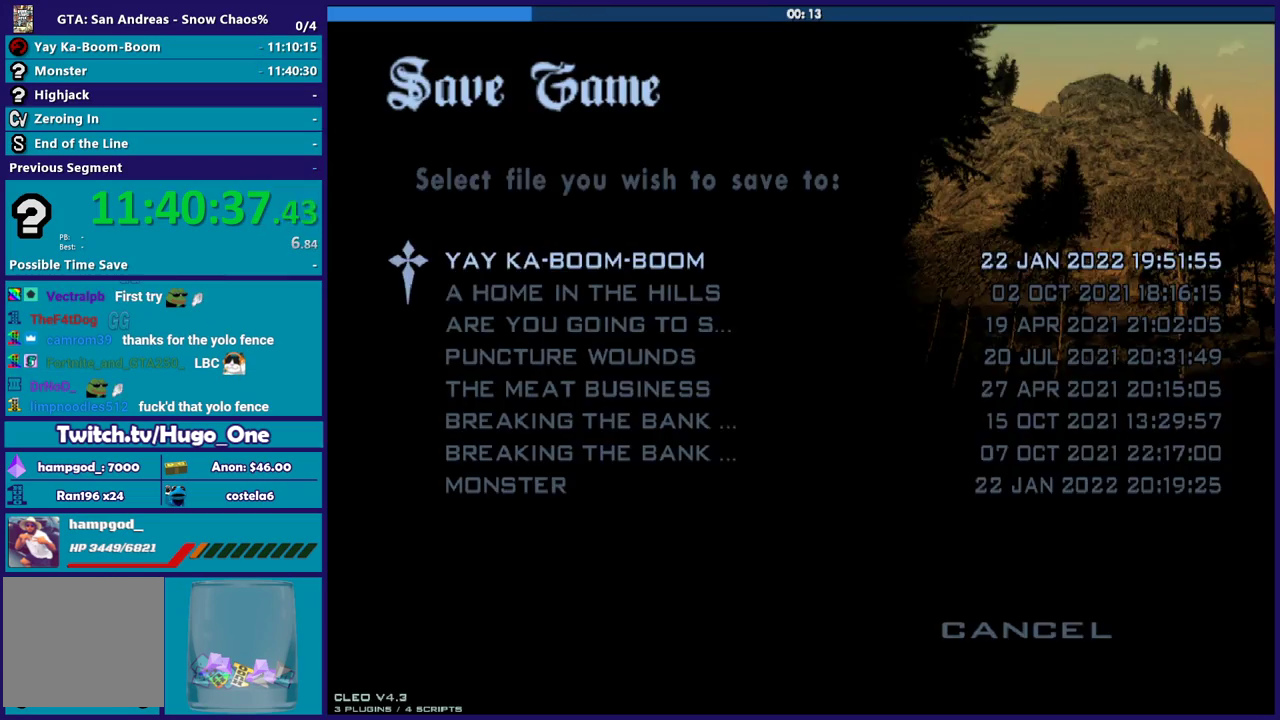
{"buttons": ["B"], "left_stick": "center", "right_stick": "center", "events": [[201, "B", "down"], [334, "B", "up"], [368, "DPAD_UP", "down"], [468, "B", "down"], [468, "DPAD_UP", "up"]]}
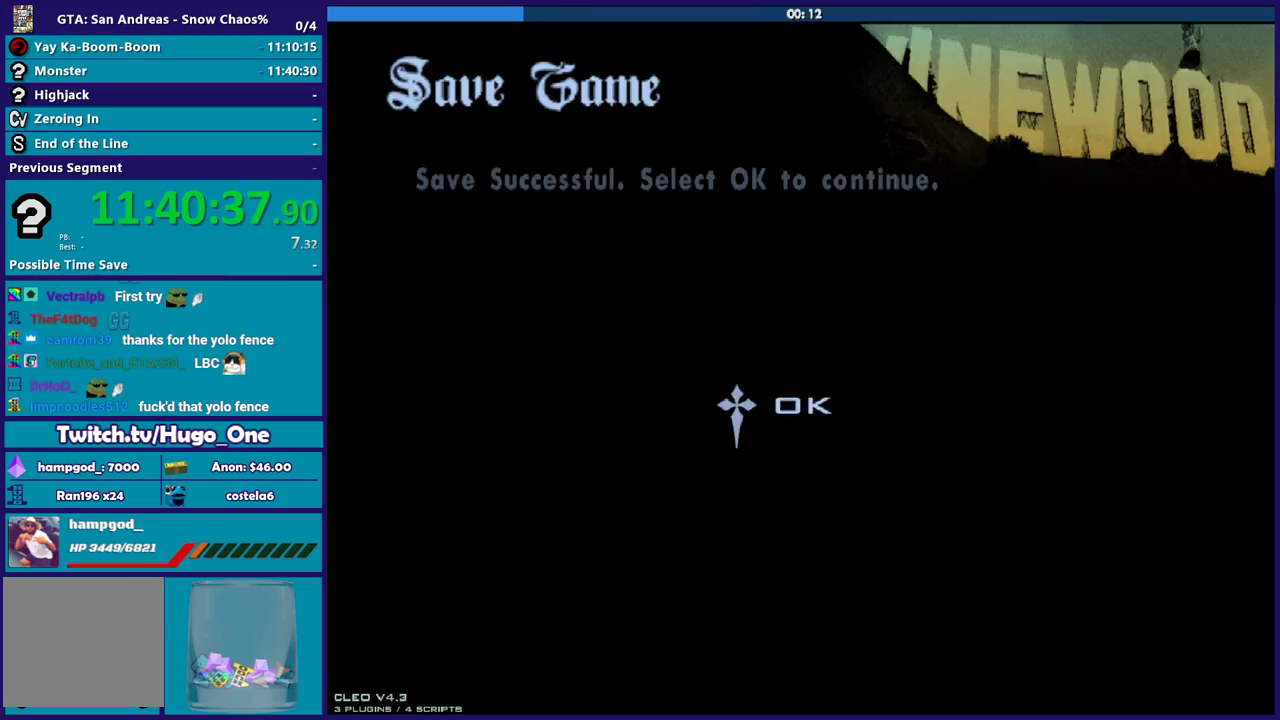
{"buttons": [], "left_stick": "up-left", "right_stick": "center", "events": [[33, "B", "up"], [133, "B", "down"], [133, "left_stick", "up"], [234, "B", "up"], [334, "left_stick", "up-left"], [367, "A", "down"], [467, "A", "up"]]}
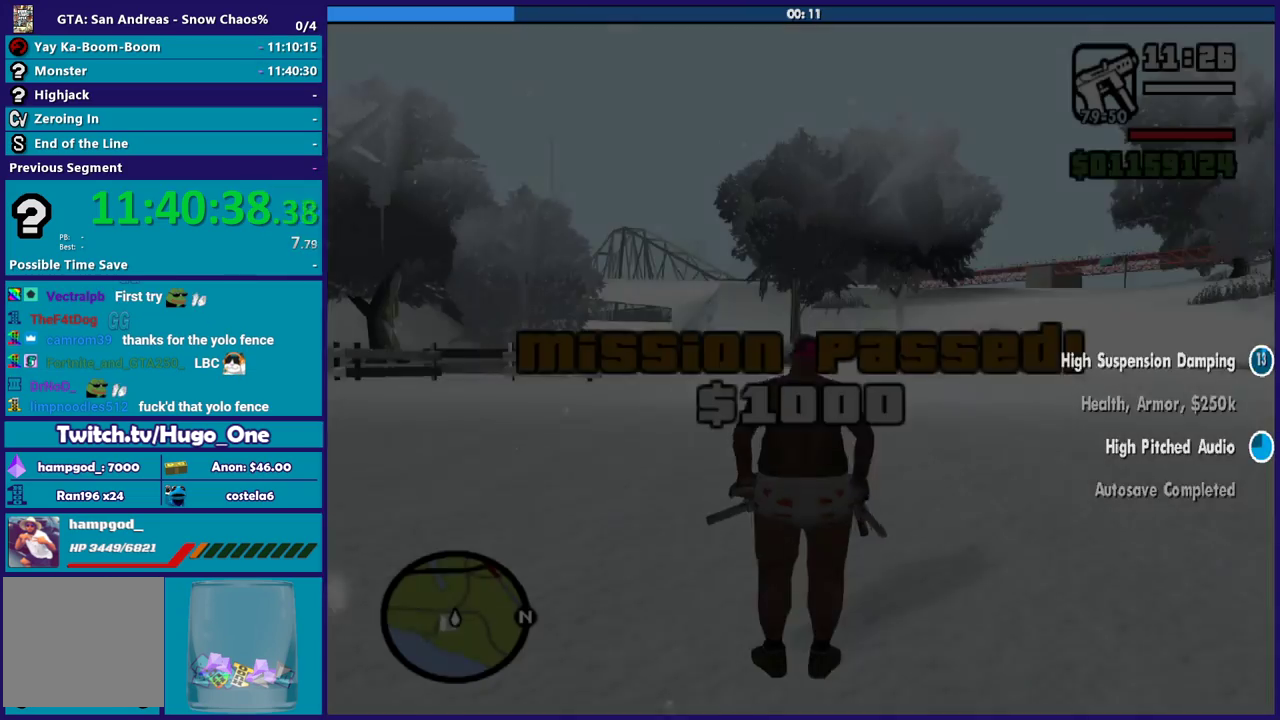
{"buttons": ["A"], "left_stick": "up-left", "right_stick": "center", "events": [[66, "A", "down"], [166, "A", "up"], [233, "A", "down"], [367, "A", "up"], [433, "A", "down"]]}
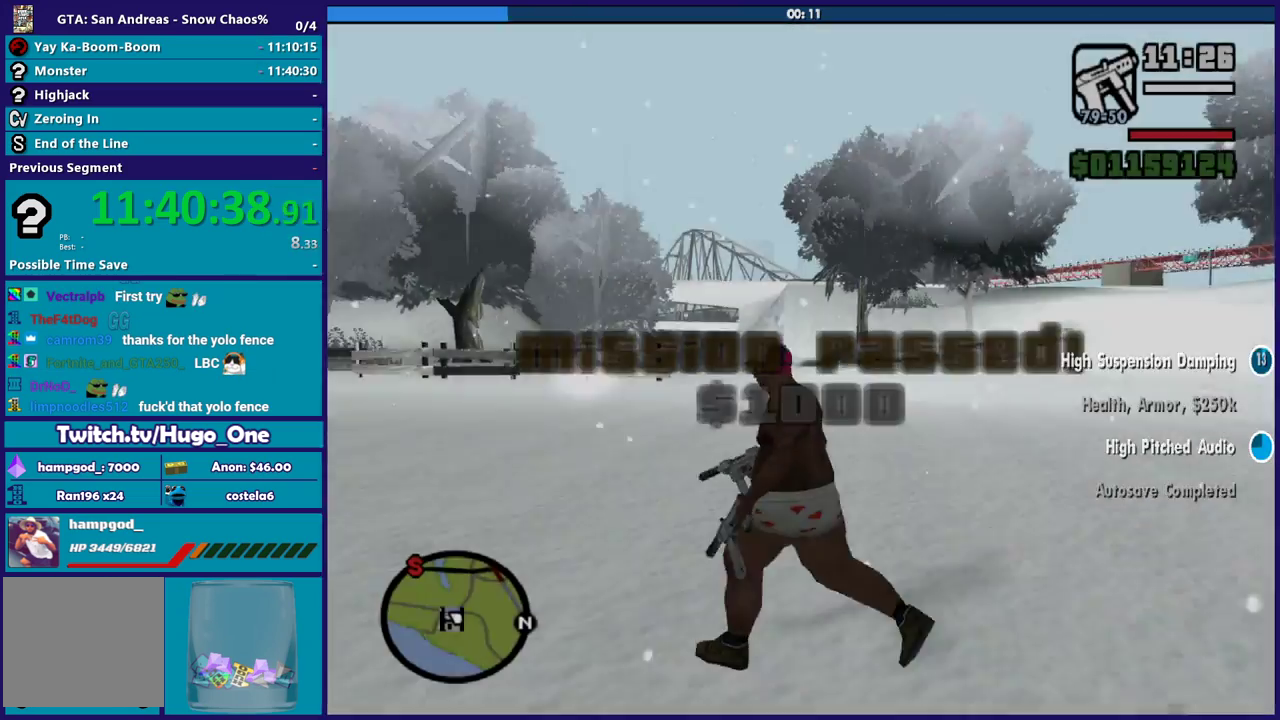
{"buttons": [], "left_stick": "up-left", "right_stick": "center", "events": [[67, "A", "up"], [133, "A", "down"], [267, "A", "up"], [334, "A", "down"], [467, "A", "up"]]}
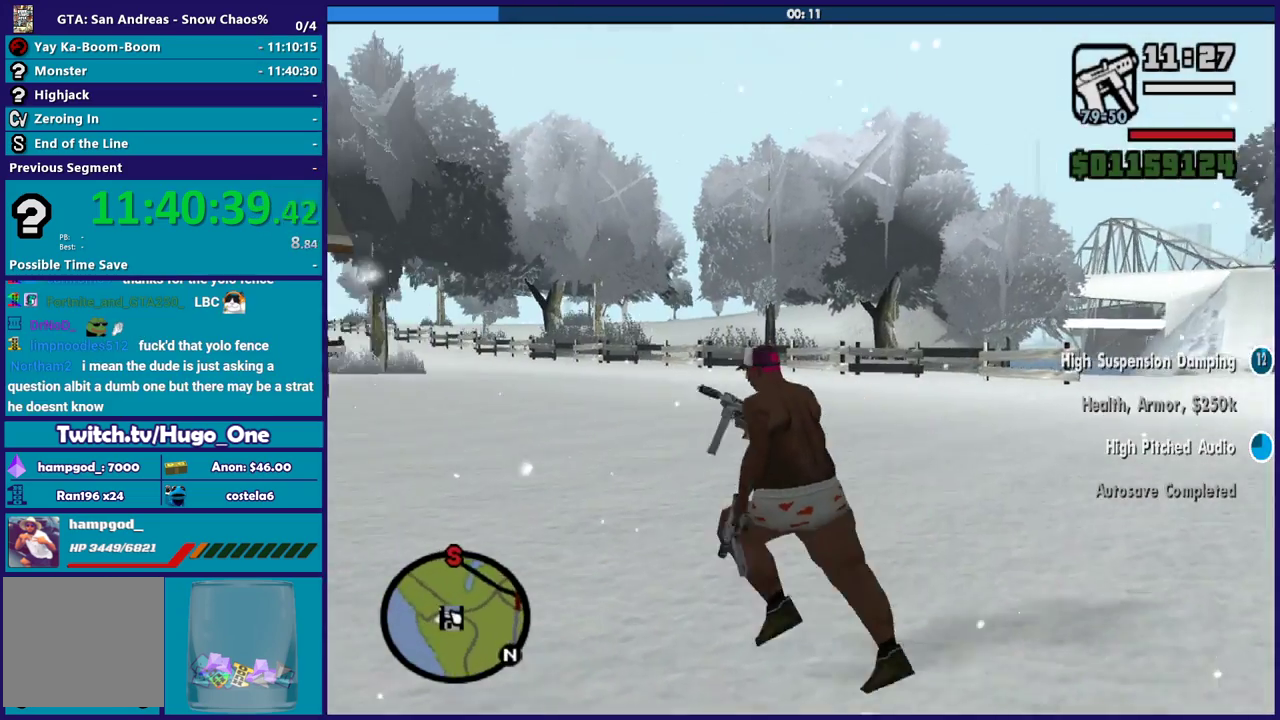
{"buttons": ["A"], "left_stick": "up-left", "right_stick": "center", "events": [[34, "A", "down"], [167, "A", "up"], [267, "A", "down"], [368, "A", "up"], [468, "A", "down"]]}
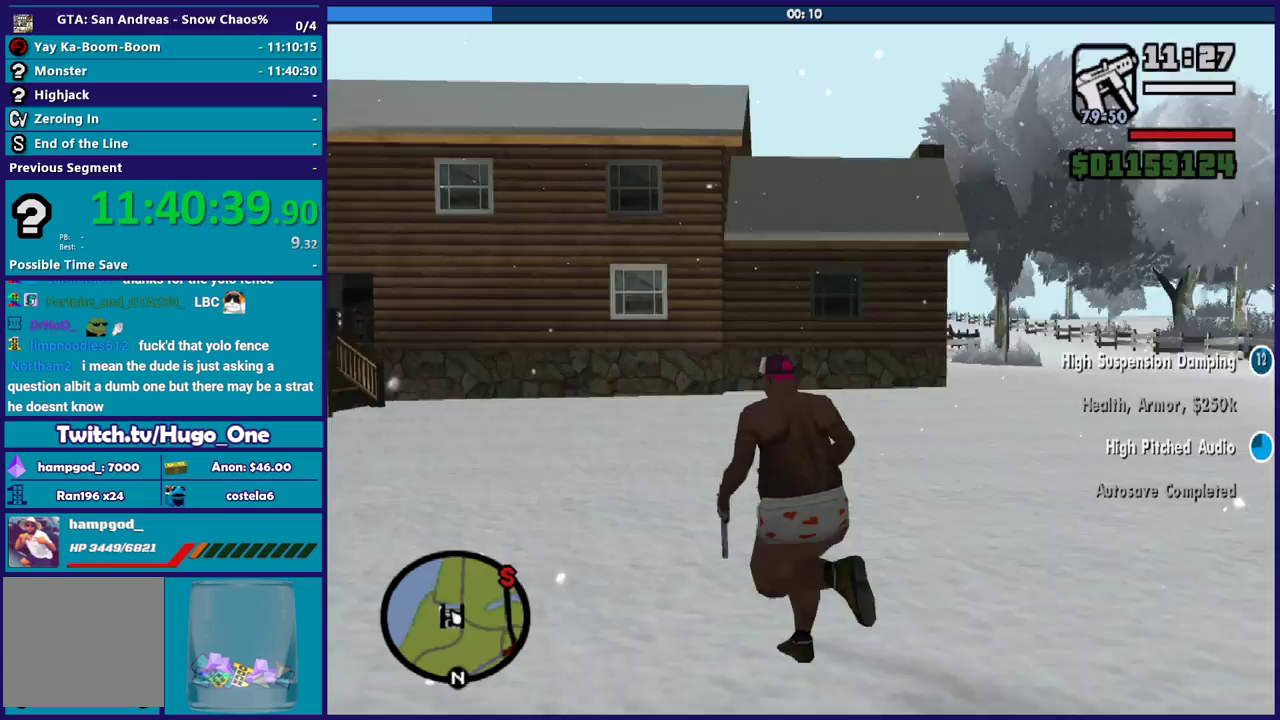
{"buttons": [], "left_stick": "up", "right_stick": "center", "events": [[67, "A", "up"], [167, "A", "down"], [267, "A", "up"], [334, "left_stick", "up"], [367, "A", "down"], [467, "A", "up"]]}
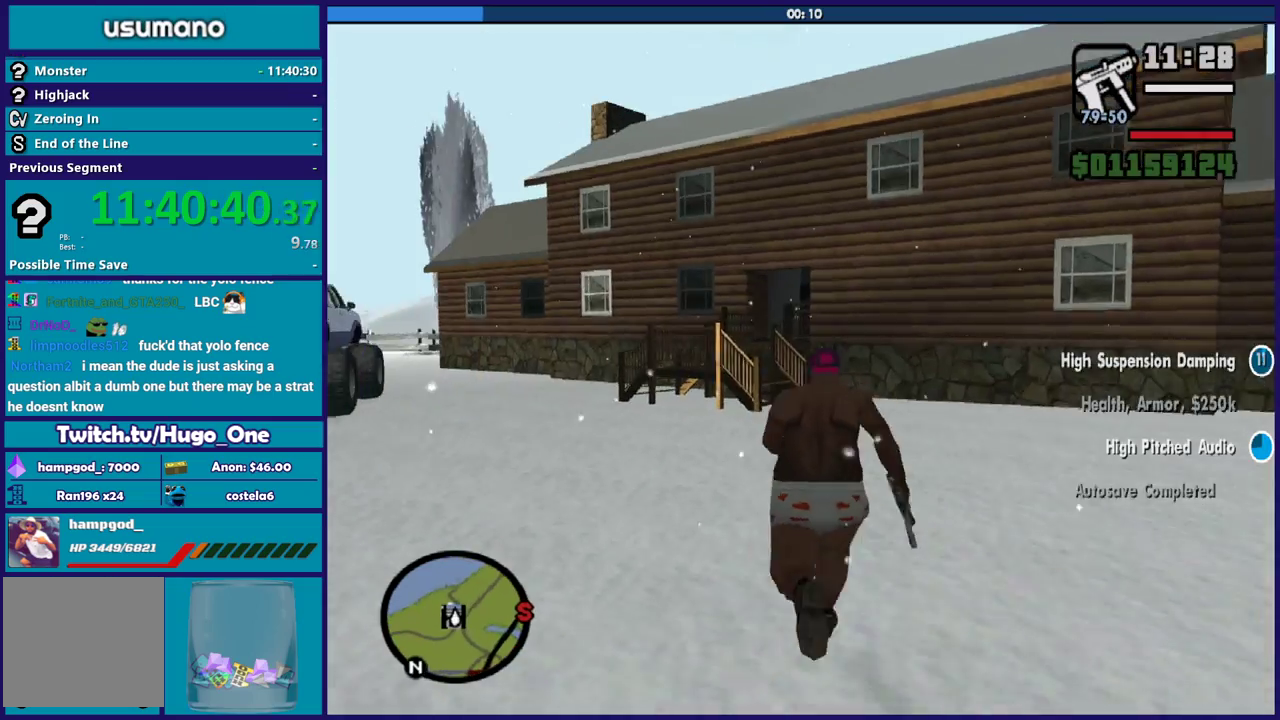
{"buttons": ["A"], "left_stick": "up", "right_stick": "center", "events": [[66, "A", "down"], [166, "A", "up"], [266, "A", "down"], [367, "left_stick", "up-right"], [400, "A", "up"], [433, "left_stick", "up"], [467, "A", "down"]]}
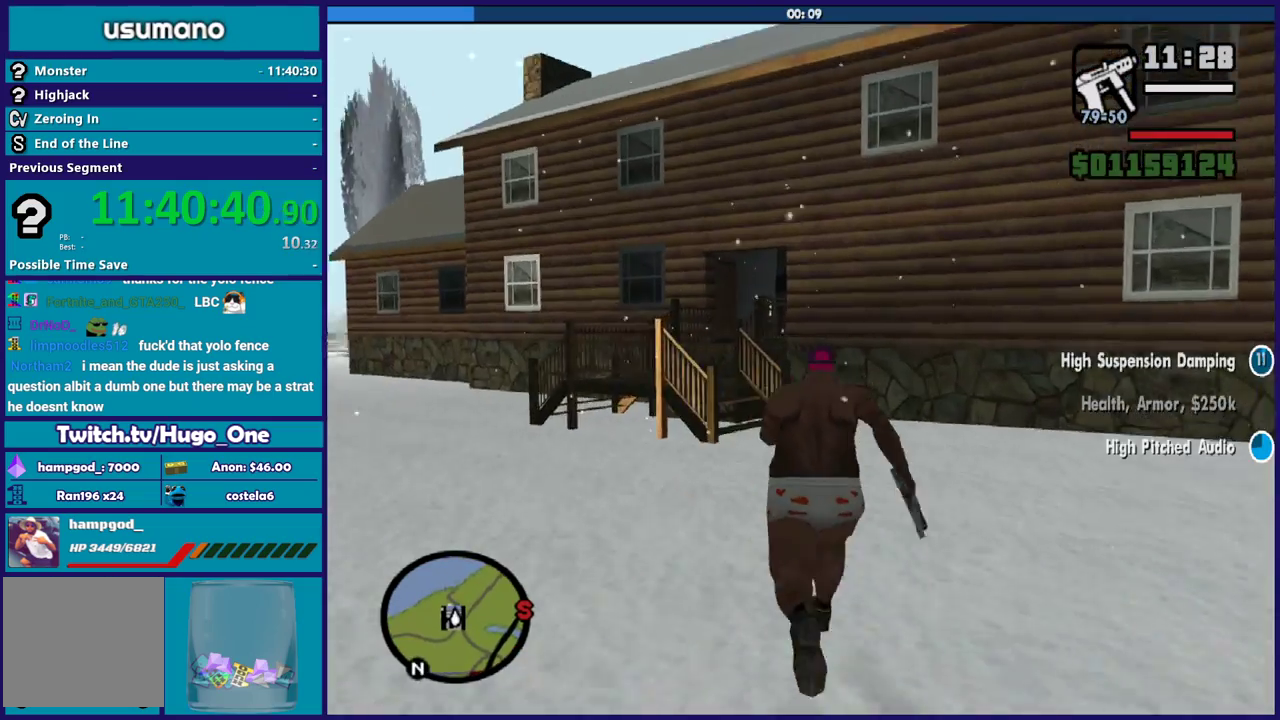
{"buttons": [], "left_stick": "up", "right_stick": "center", "events": [[67, "A", "up"], [167, "A", "down"], [267, "A", "up"], [367, "A", "down"], [467, "A", "up"]]}
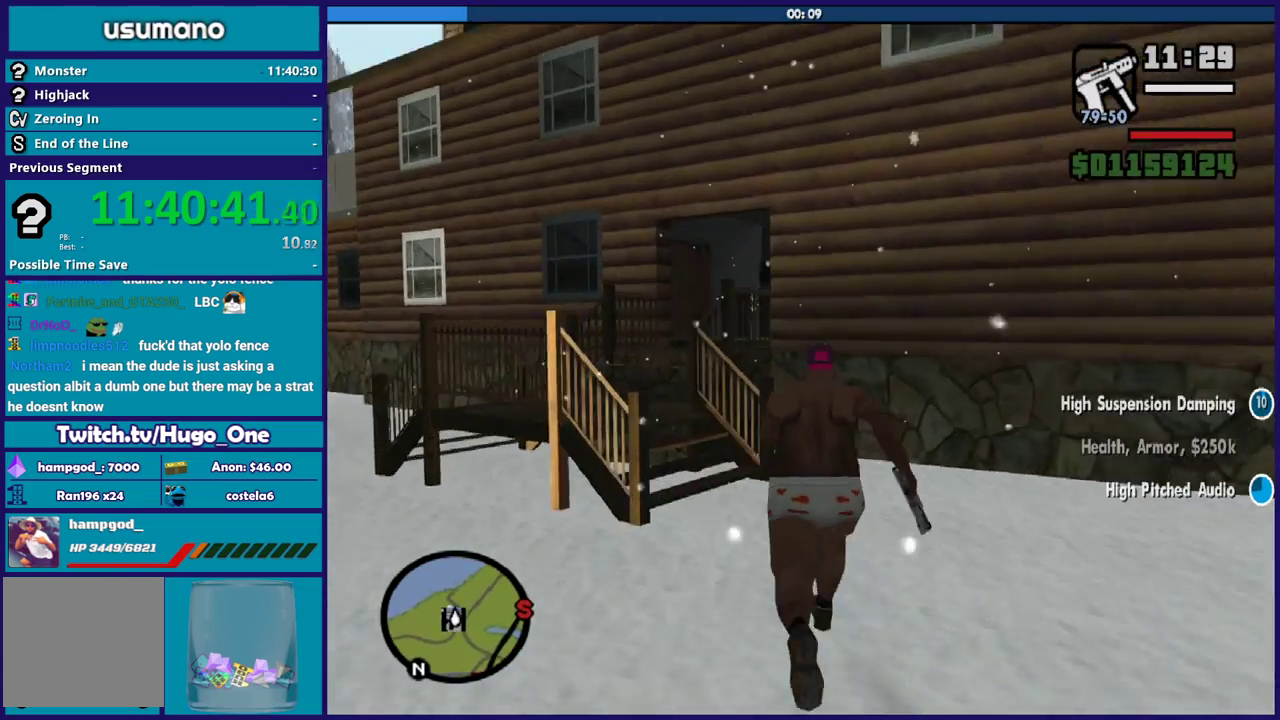
{"buttons": [], "left_stick": "up", "right_stick": "center", "events": [[67, "A", "down"], [134, "A", "up"], [167, "left_stick", "up-left"], [234, "A", "down"], [334, "A", "up"], [368, "left_stick", "up"], [401, "A", "down"], [501, "A", "up"]]}
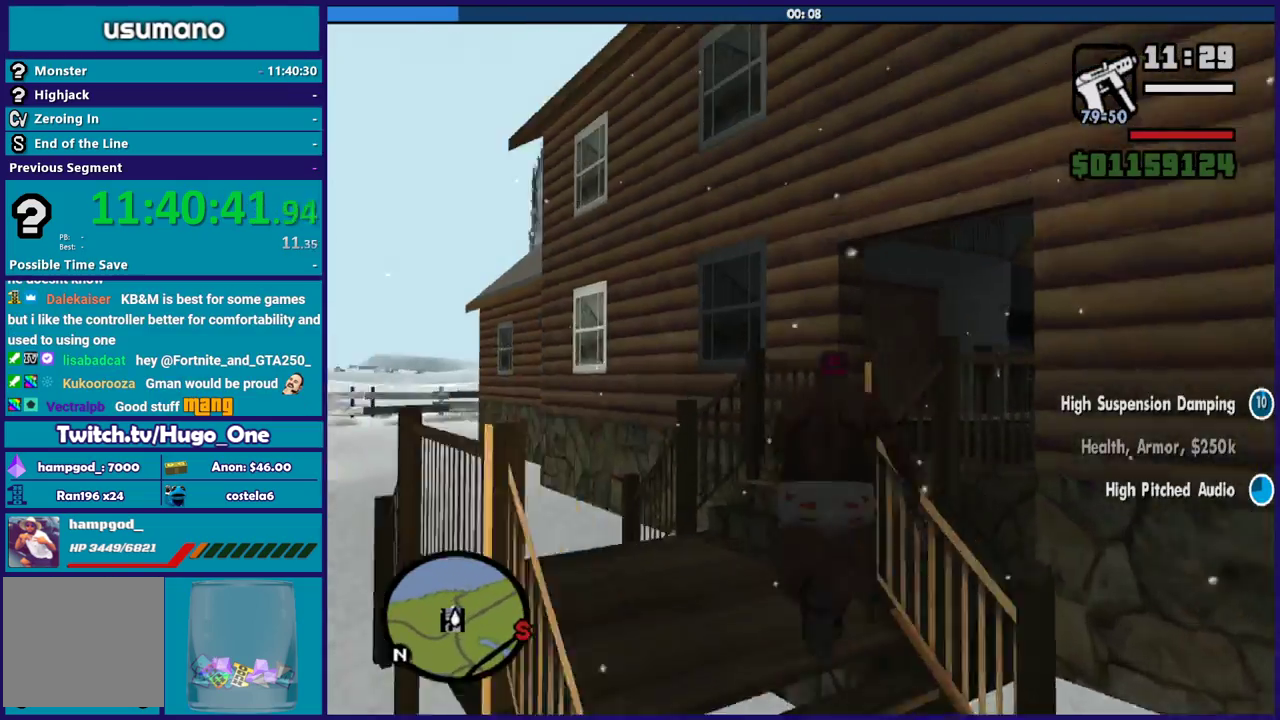
{"buttons": ["A"], "left_stick": "up-right", "right_stick": "center", "events": [[133, "left_stick", "up-right"], [133, "right_stick", "down"], [200, "right_stick", "down-right"], [334, "right_stick", "center"], [434, "A", "down"]]}
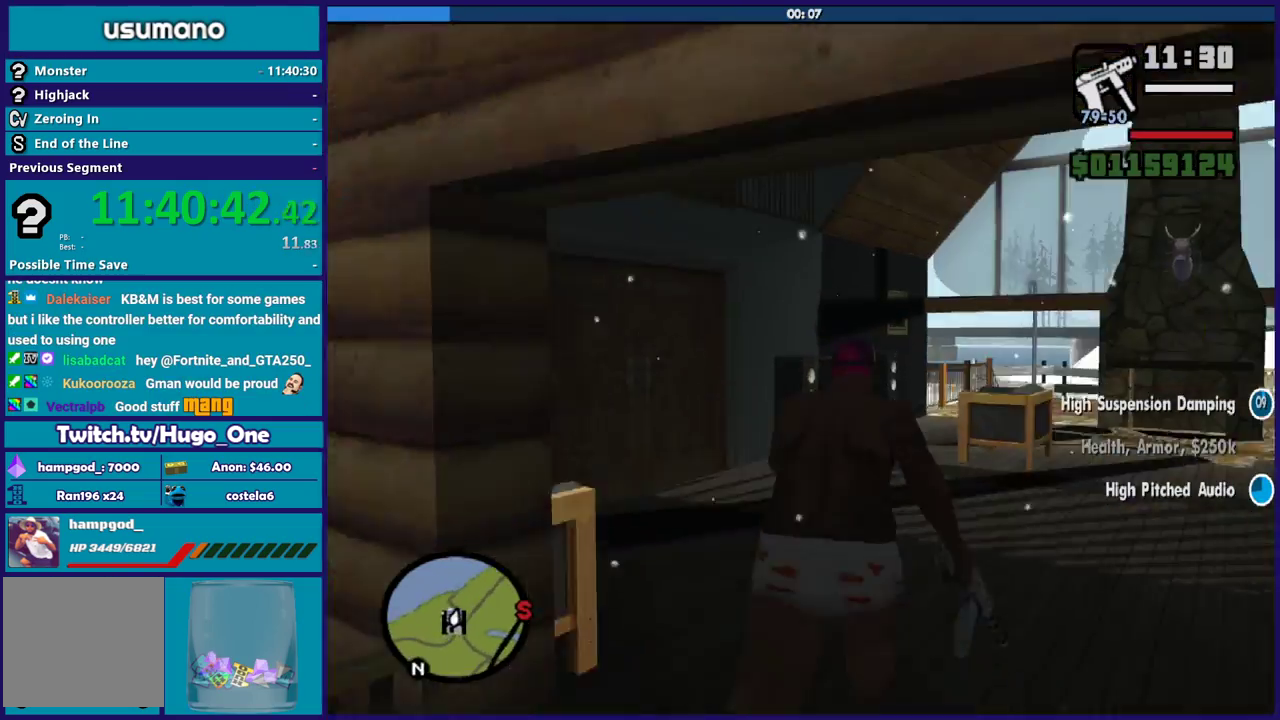
{"buttons": [], "left_stick": "up", "right_stick": "center", "events": [[33, "A", "up"], [33, "left_stick", "up"], [100, "A", "down"], [233, "A", "up"], [333, "A", "down"], [400, "A", "up"]]}
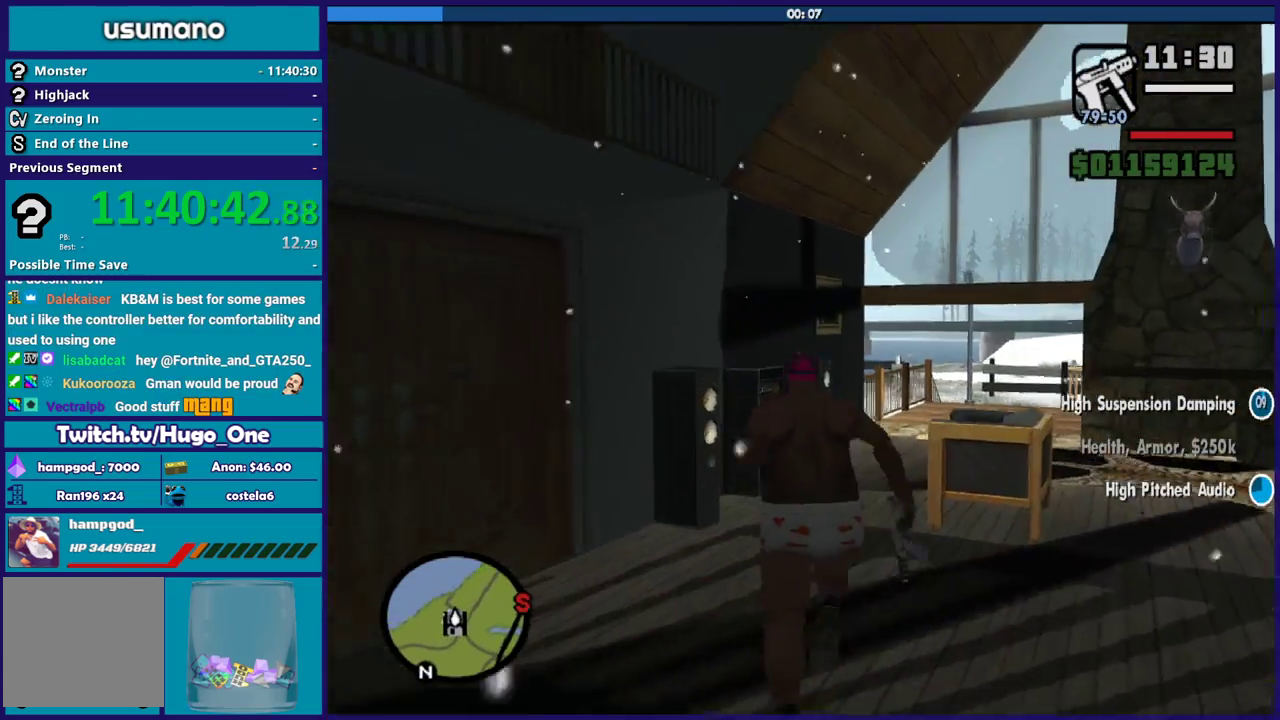
{"buttons": [], "left_stick": "up", "right_stick": "center", "events": [[33, "A", "down"], [100, "A", "up"], [200, "A", "down"], [267, "left_stick", "up-right"], [300, "A", "up"], [400, "A", "down"], [500, "A", "up"], [500, "left_stick", "up"]]}
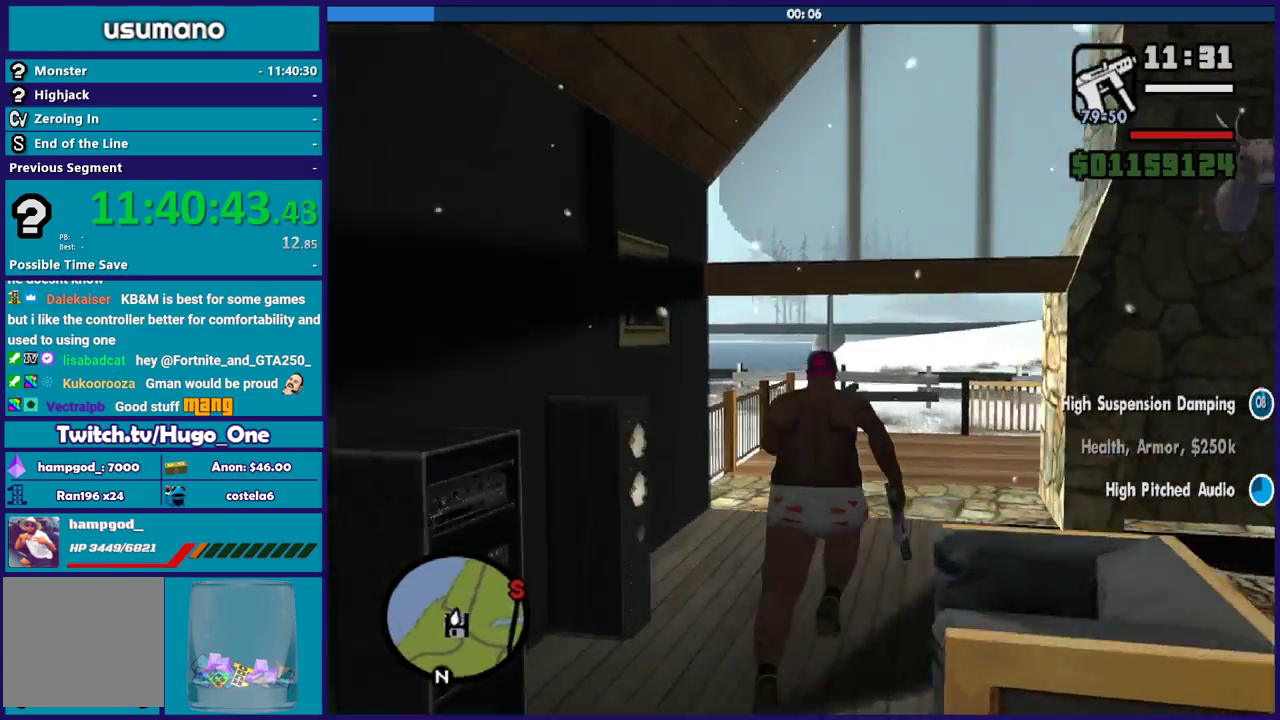
{"buttons": [], "left_stick": "up", "right_stick": "down", "events": [[101, "A", "down"], [201, "A", "up"], [301, "right_stick", "down"]]}
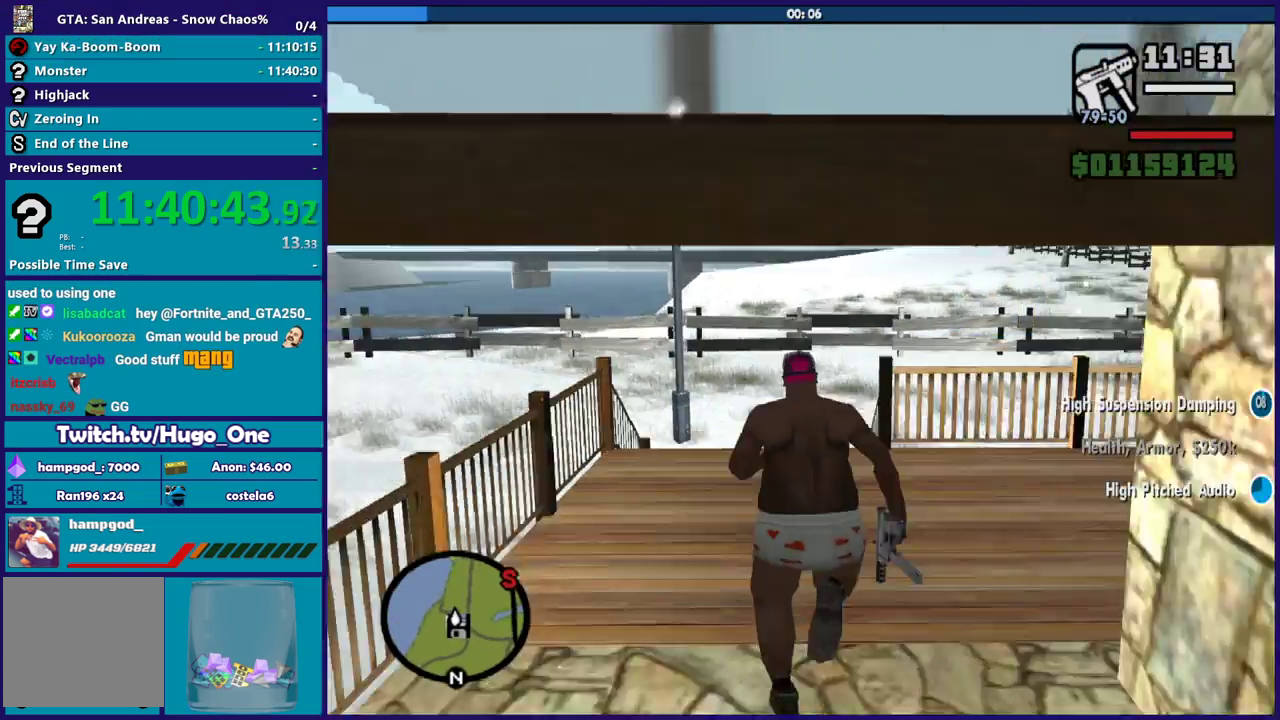
{"buttons": [], "left_stick": "up-left", "right_stick": "down", "events": [[100, "right_stick", "down-right"], [167, "right_stick", "down"], [300, "right_stick", "down-right"], [400, "left_stick", "up-left"], [434, "right_stick", "down"]]}
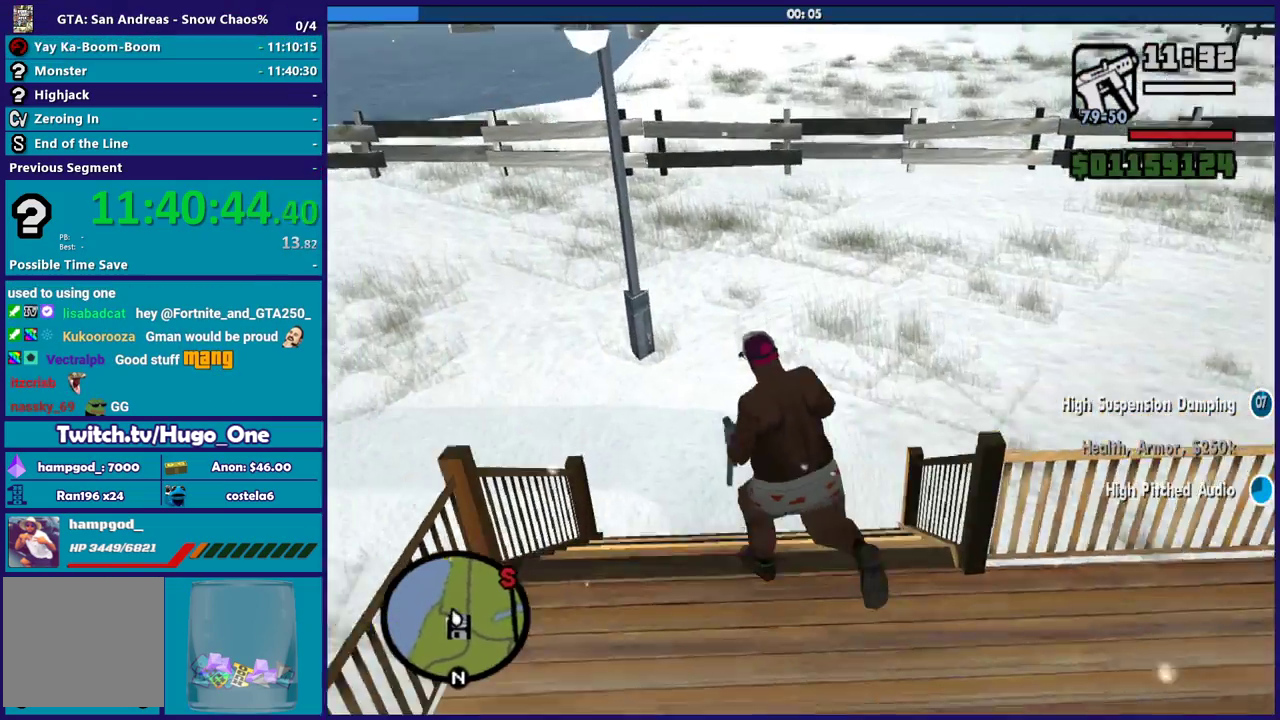
{"buttons": [], "left_stick": "up", "right_stick": "down-right", "events": [[33, "right_stick", "down-right"], [100, "left_stick", "up"], [133, "right_stick", "down"], [467, "right_stick", "down-right"]]}
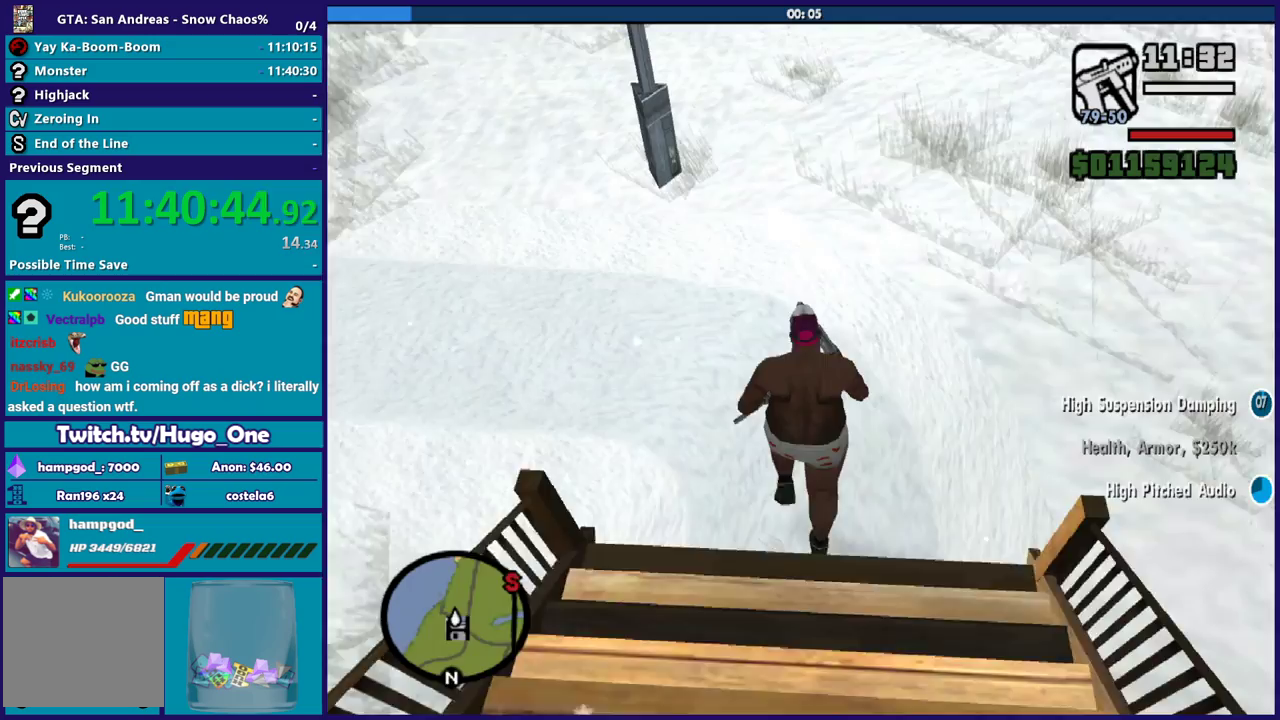
{"buttons": [], "left_stick": "down-right", "right_stick": "up-right", "events": [[100, "right_stick", "right"], [234, "left_stick", "center"], [434, "left_stick", "down-right"], [467, "right_stick", "up-right"]]}
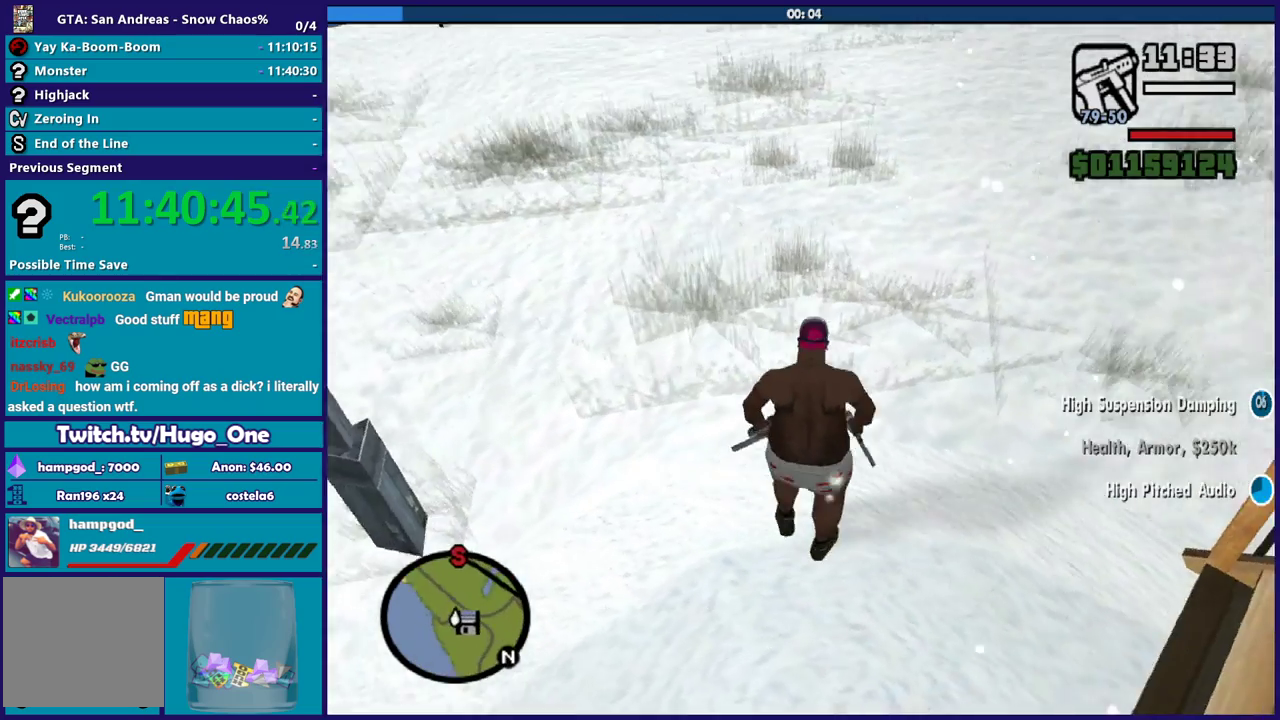
{"buttons": [], "left_stick": "center", "right_stick": "center", "events": [[67, "left_stick", "down"], [101, "right_stick", "center"], [134, "left_stick", "center"], [368, "left_stick", "down-right"], [501, "left_stick", "center"]]}
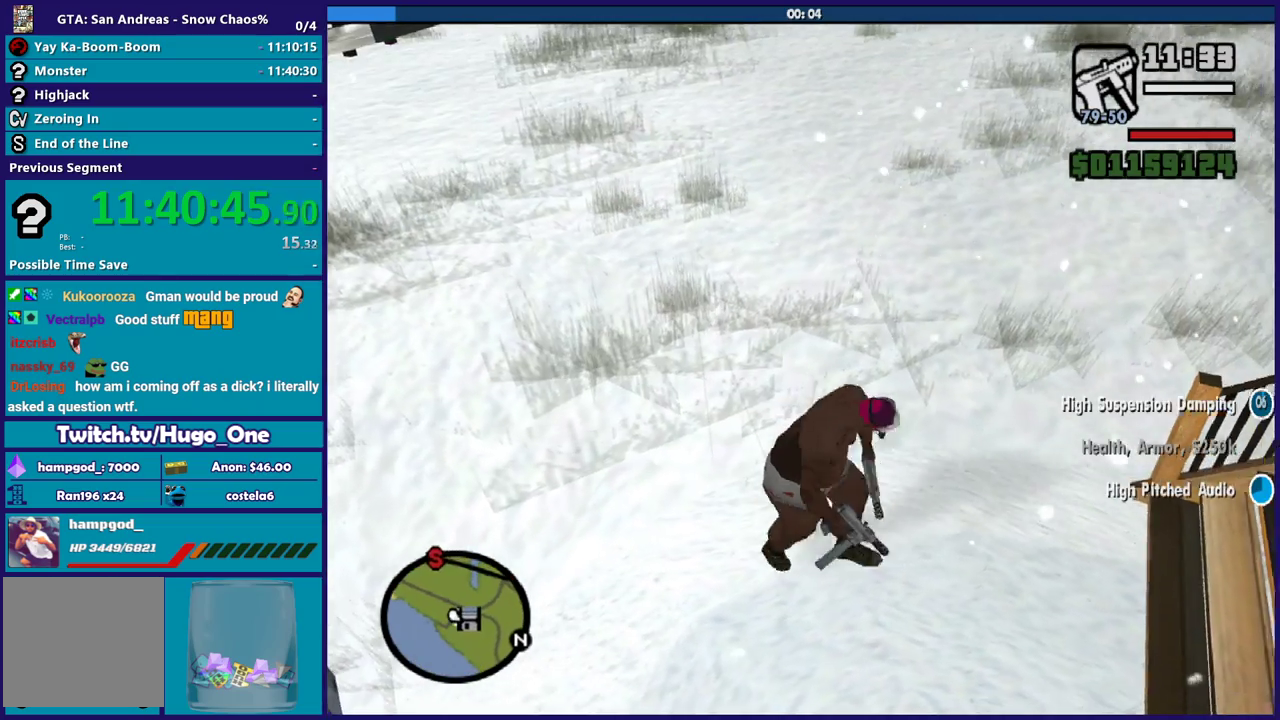
{"buttons": [], "left_stick": "center", "right_stick": "center", "events": []}
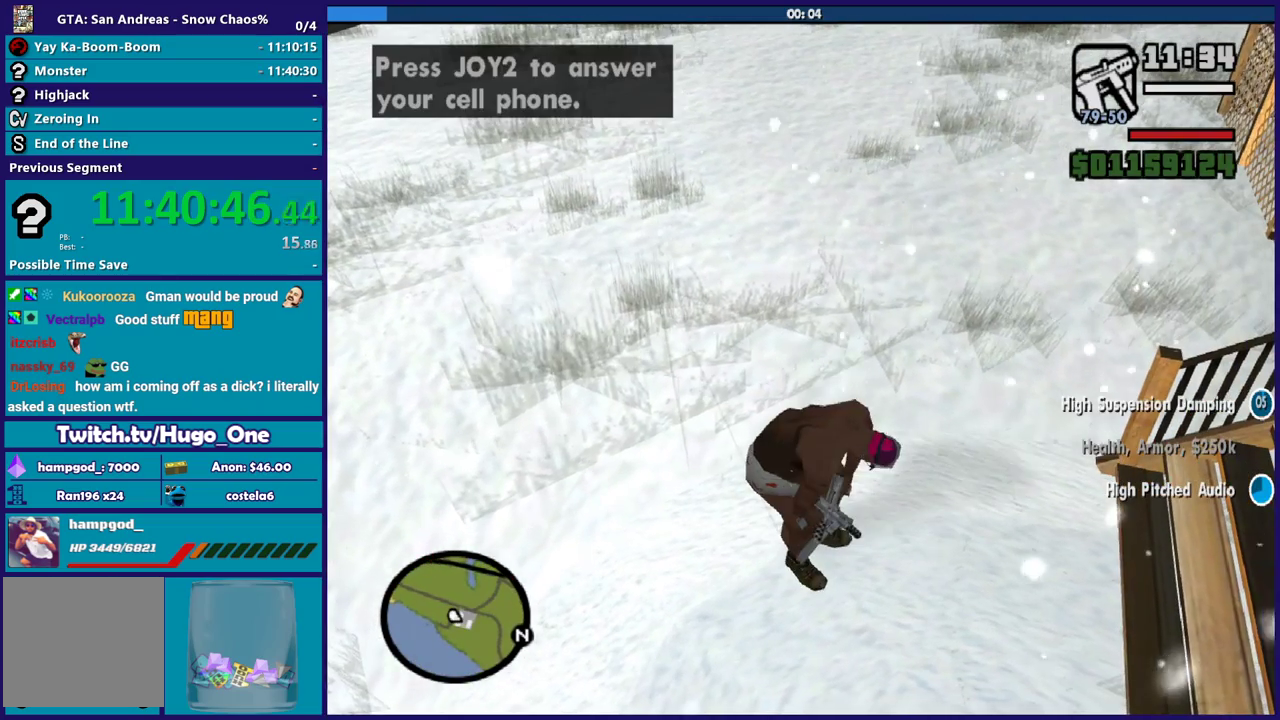
{"buttons": [], "left_stick": "center", "right_stick": "center", "events": []}
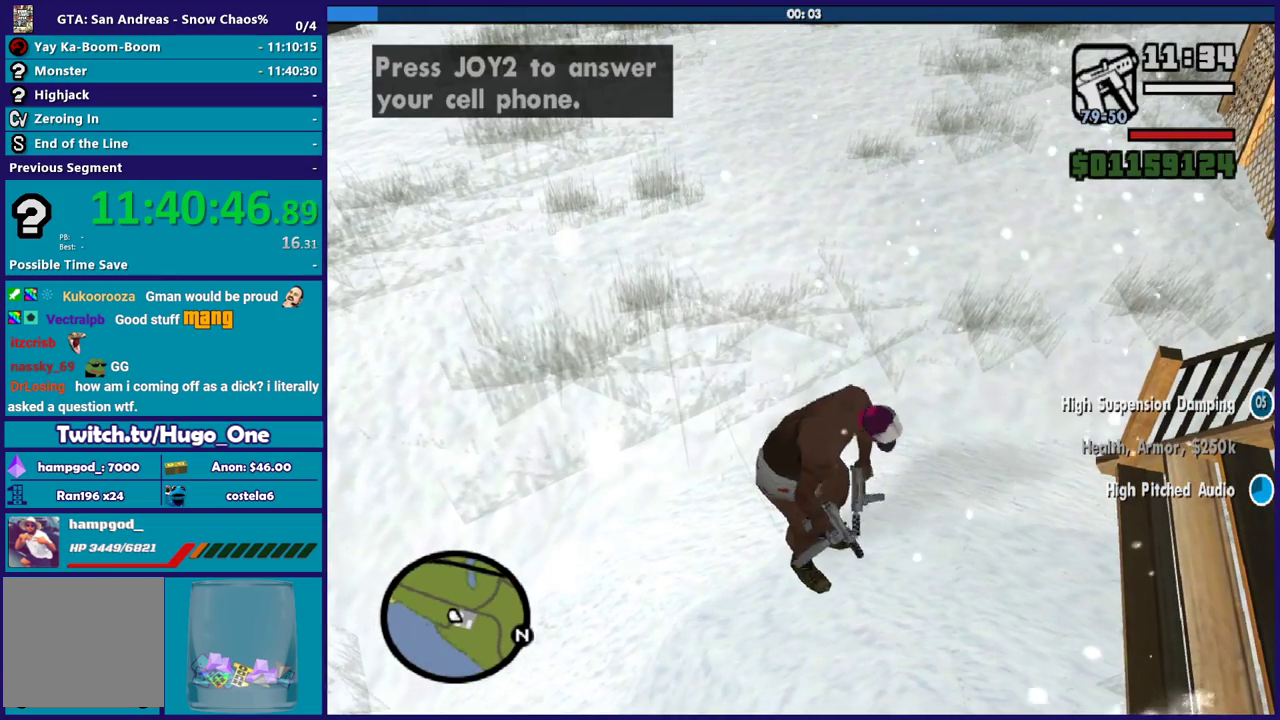
{"buttons": ["B"], "left_stick": "center", "right_stick": "center", "events": [[467, "B", "down"]]}